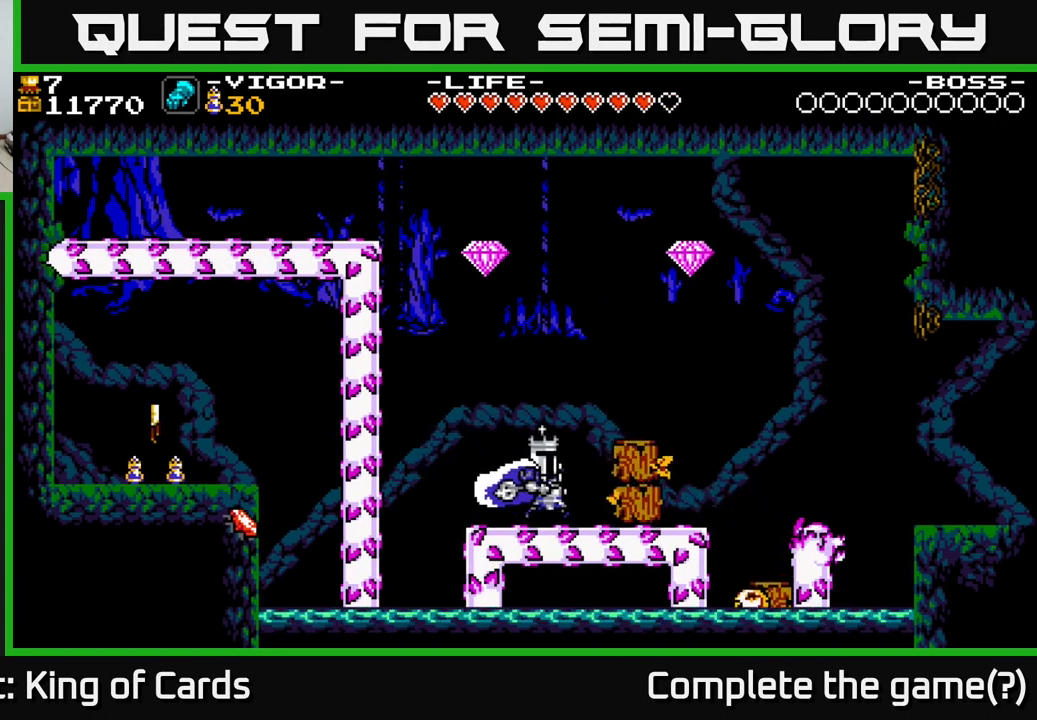
Gameplay with a controller (Xbox layout); each line is a JSON object with the inputs held at the frame after it. "events" lists button and stick changes between this image and that frame as [ms after this image, input, new state], when the widget could be followed in between. Not read: left_stick.
{"buttons": [], "right_stick": "center", "events": [[350, "X", "down"], [483, "X", "up"]]}
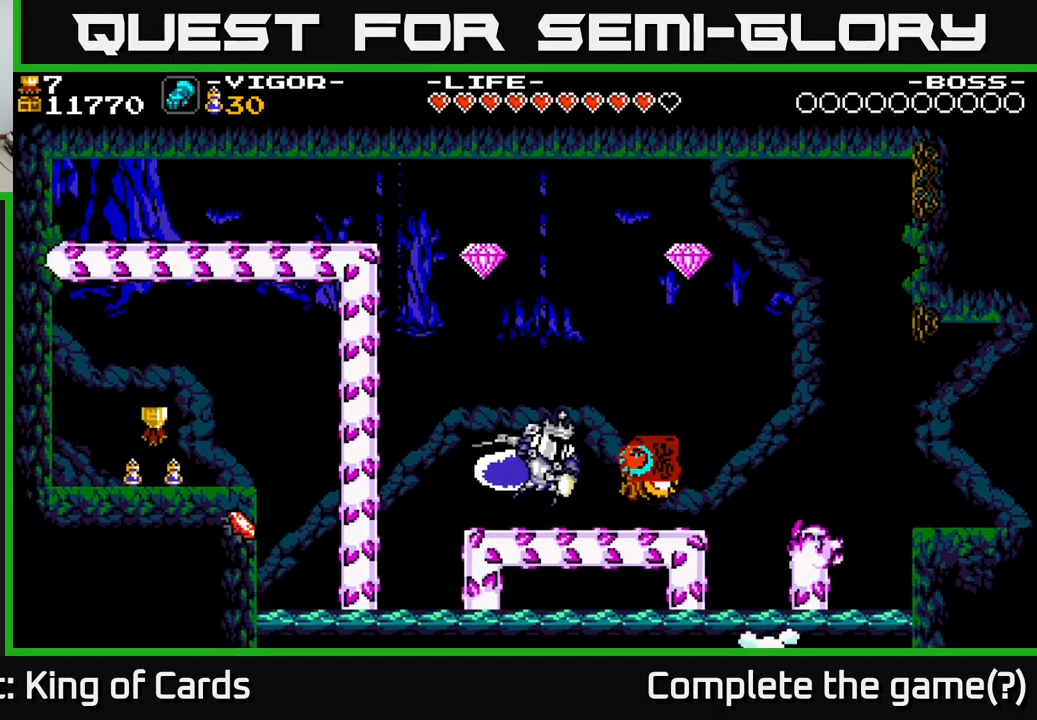
{"buttons": [], "right_stick": "center", "events": [[250, "DPAD_RIGHT", "down"], [383, "DPAD_RIGHT", "up"]]}
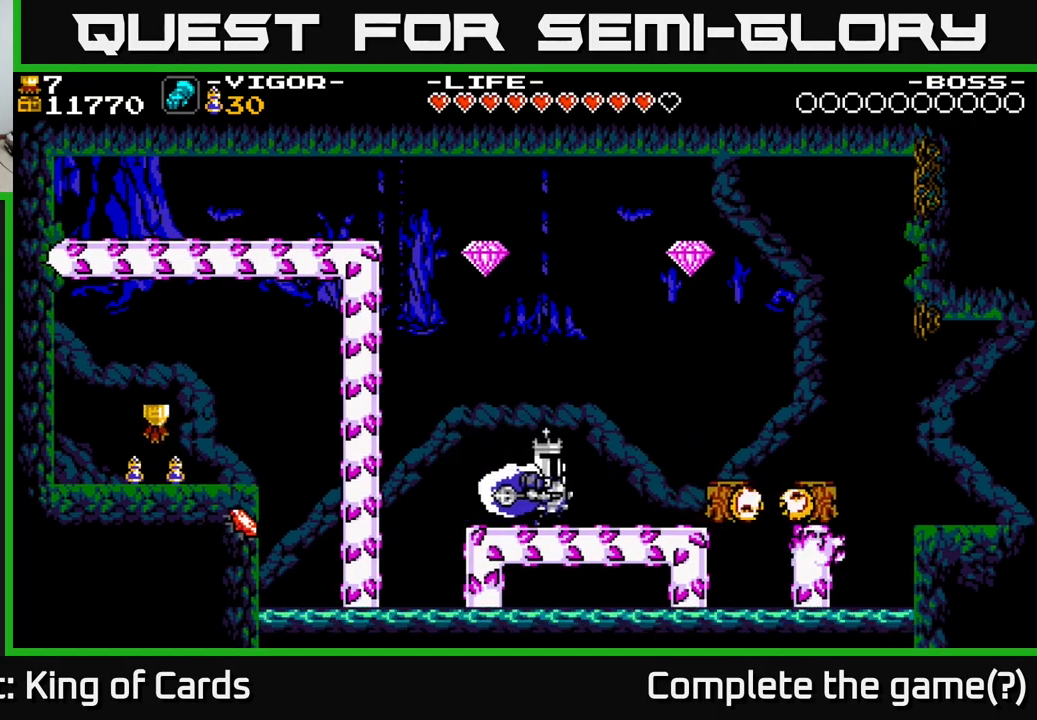
{"buttons": ["X"], "right_stick": "center", "events": [[50, "A", "down"], [83, "A", "up"], [350, "DPAD_RIGHT", "down"], [483, "DPAD_RIGHT", "up"], [483, "X", "down"]]}
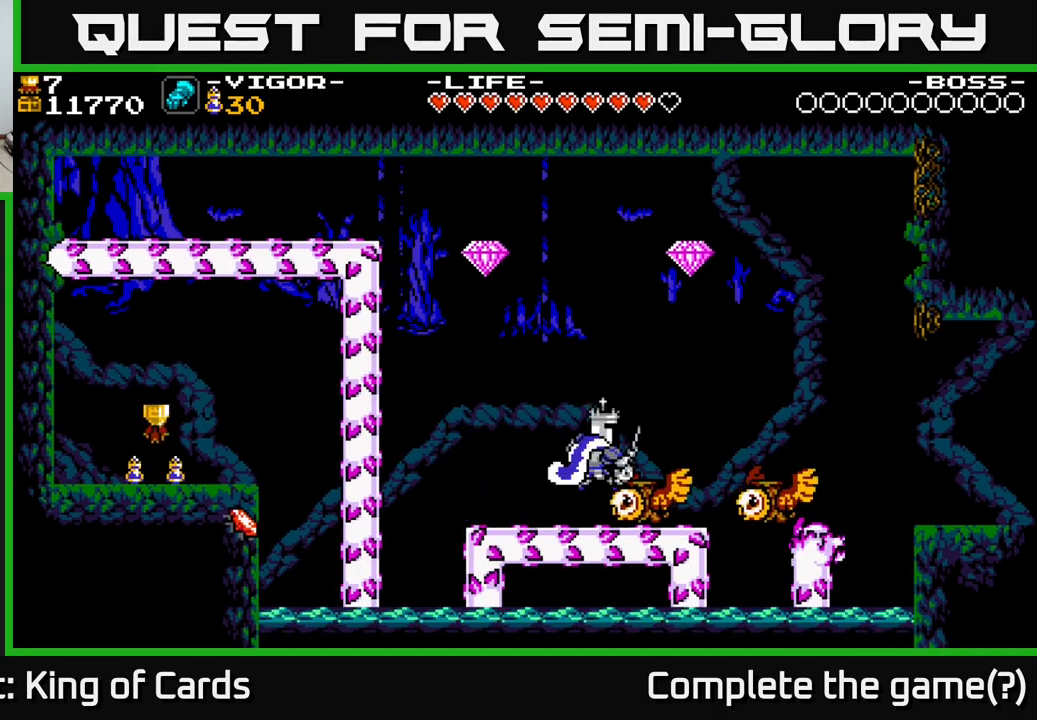
{"buttons": [], "right_stick": "center", "events": [[100, "X", "up"]]}
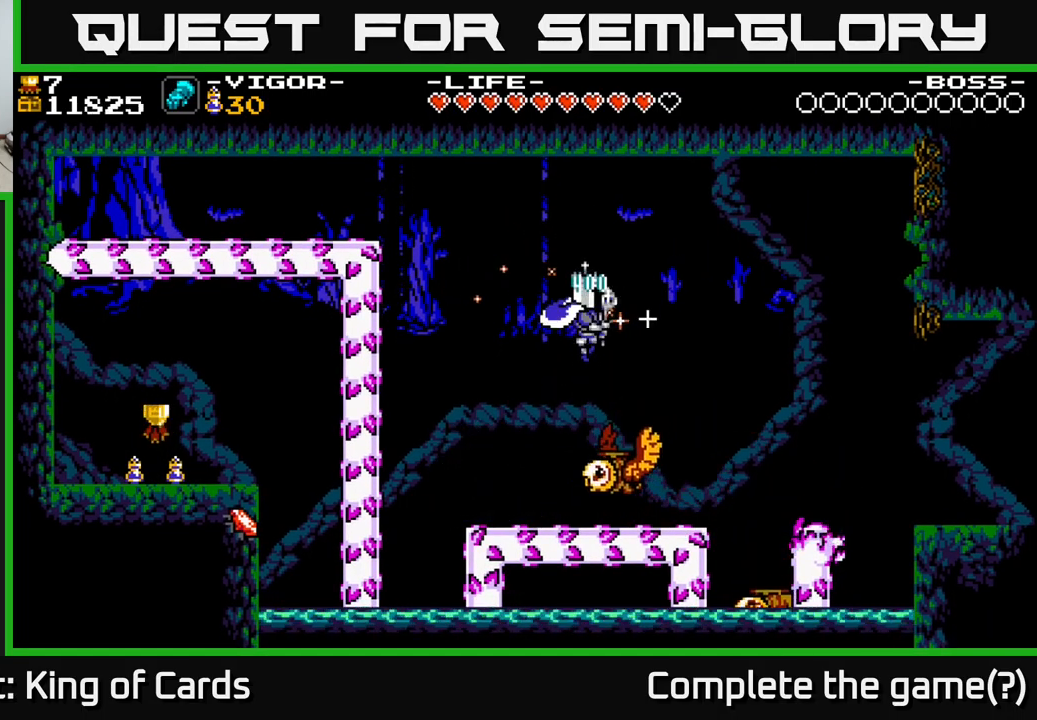
{"buttons": ["A"], "right_stick": "center", "events": [[33, "A", "down"], [33, "DPAD_RIGHT", "down"], [167, "DPAD_RIGHT", "up"], [200, "DPAD_LEFT", "down"], [450, "DPAD_LEFT", "up"]]}
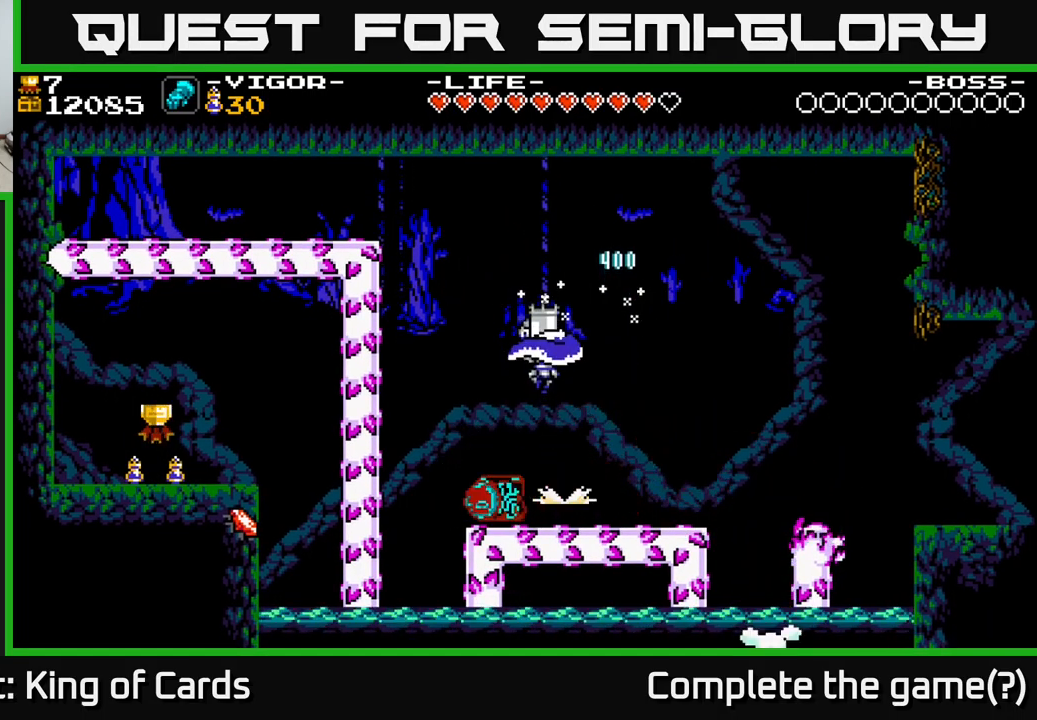
{"buttons": [], "right_stick": "center", "events": [[117, "A", "up"]]}
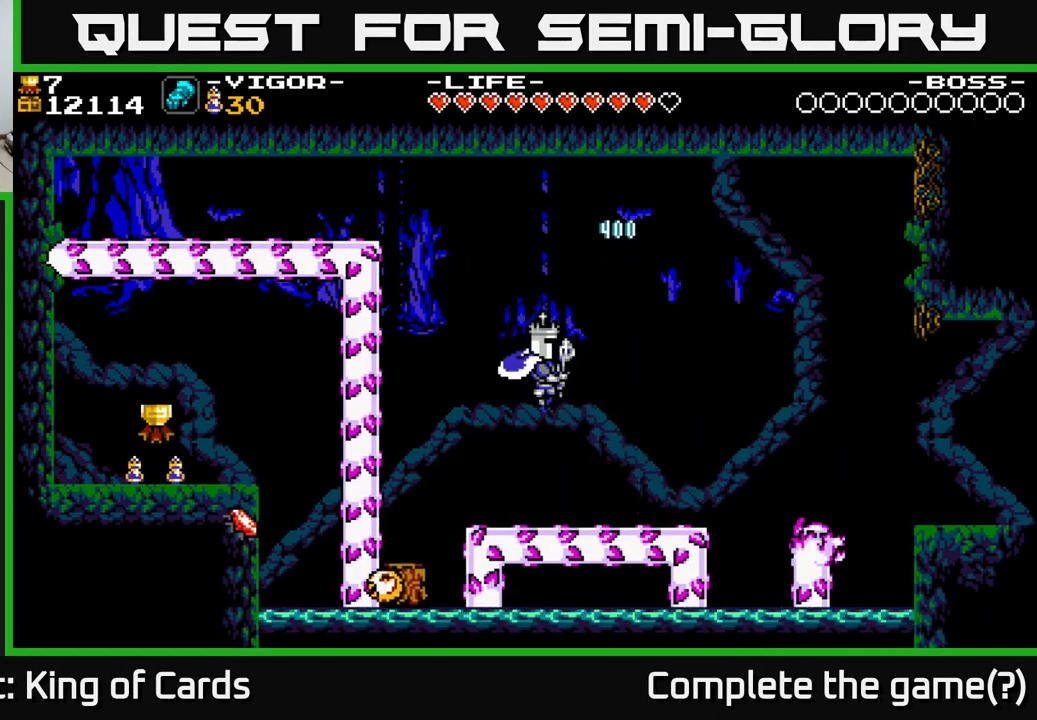
{"buttons": [], "right_stick": "center", "events": [[83, "DPAD_RIGHT", "down"], [183, "DPAD_RIGHT", "up"]]}
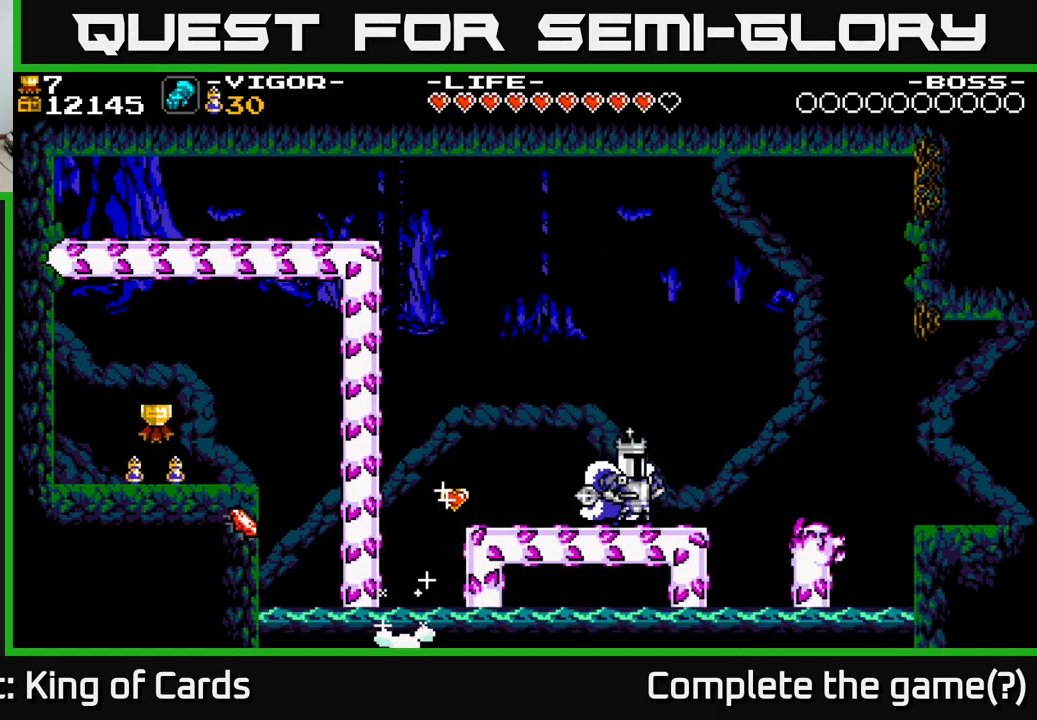
{"buttons": ["DPAD_LEFT"], "right_stick": "center", "events": [[83, "DPAD_LEFT", "down"]]}
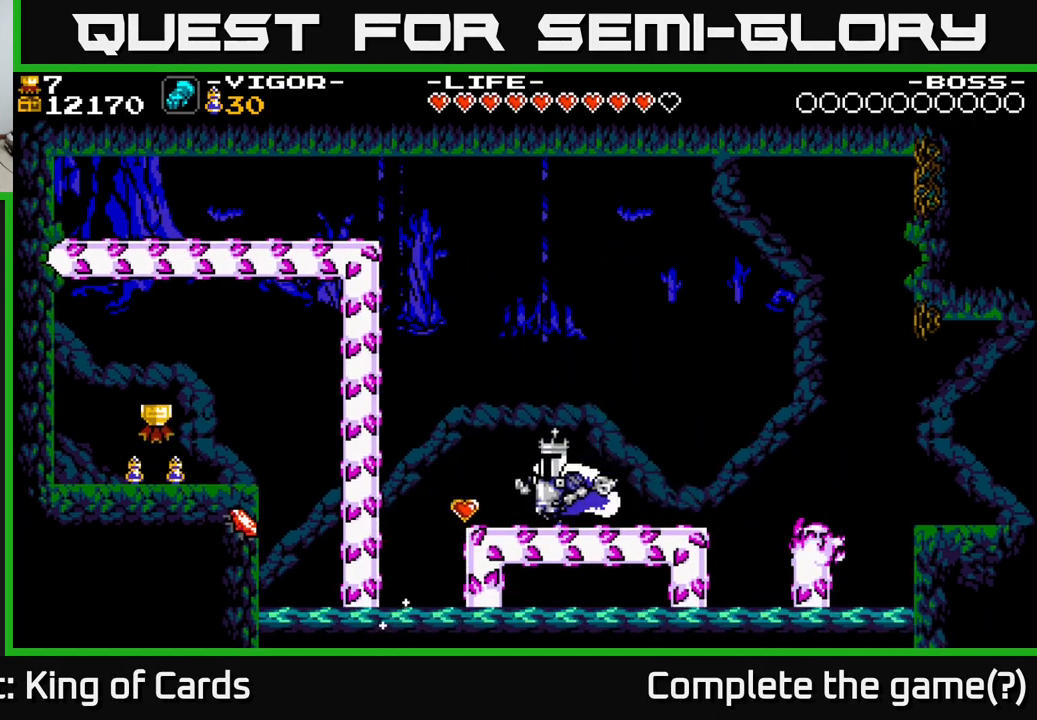
{"buttons": ["A", "X", "DPAD_LEFT"], "right_stick": "center", "events": [[283, "A", "down"], [500, "X", "down"]]}
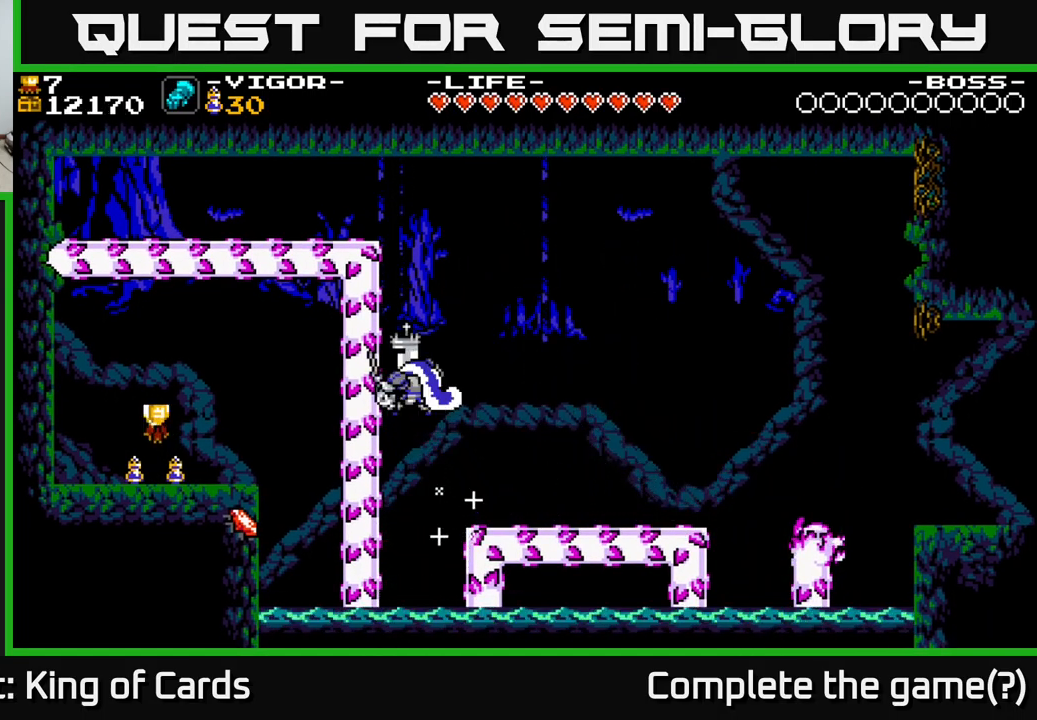
{"buttons": ["DPAD_RIGHT"], "right_stick": "center", "events": [[200, "DPAD_LEFT", "up"], [267, "DPAD_RIGHT", "down"], [467, "X", "up"], [483, "A", "up"]]}
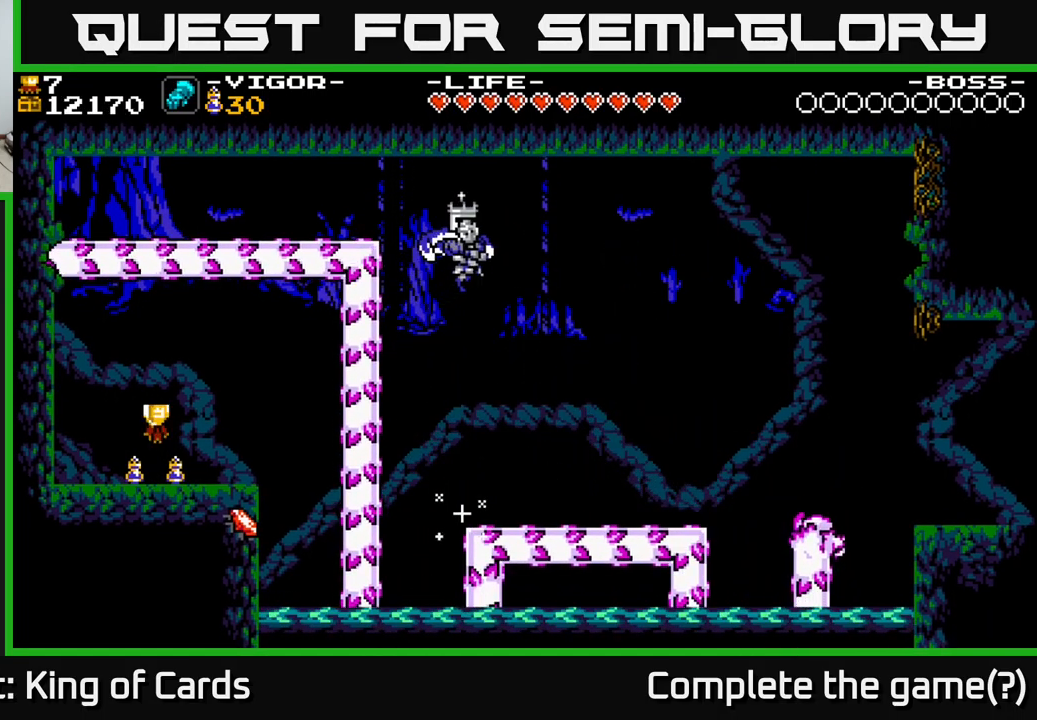
{"buttons": [], "right_stick": "center", "events": [[299, "DPAD_RIGHT", "up"]]}
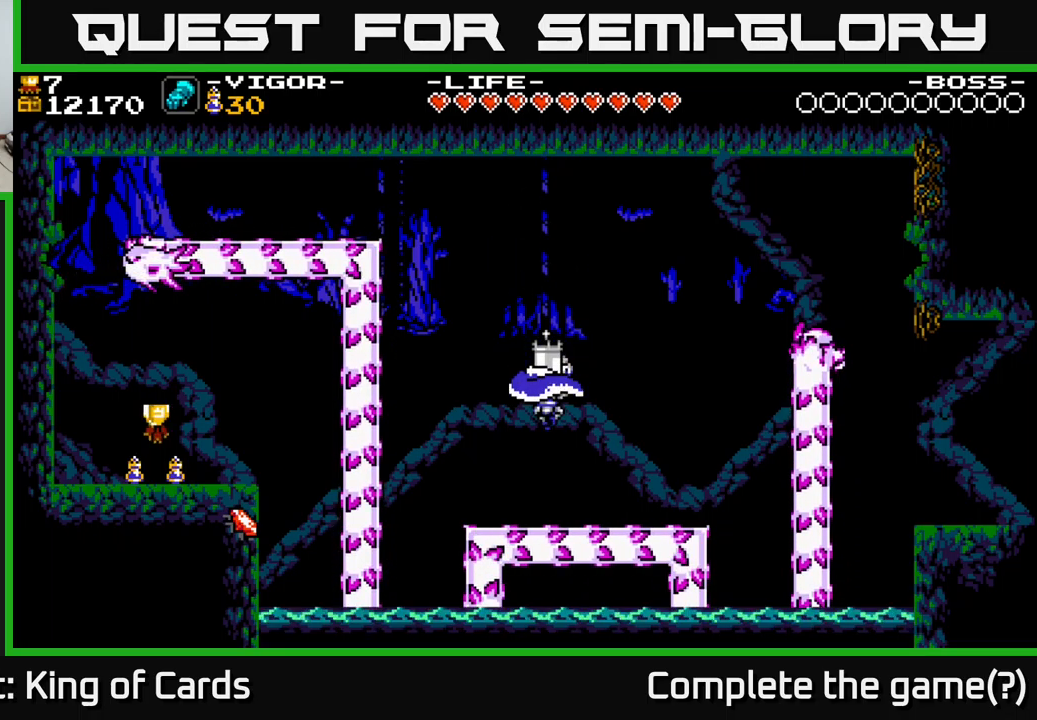
{"buttons": ["A", "DPAD_LEFT"], "right_stick": "center", "events": [[367, "DPAD_LEFT", "down"], [467, "A", "down"]]}
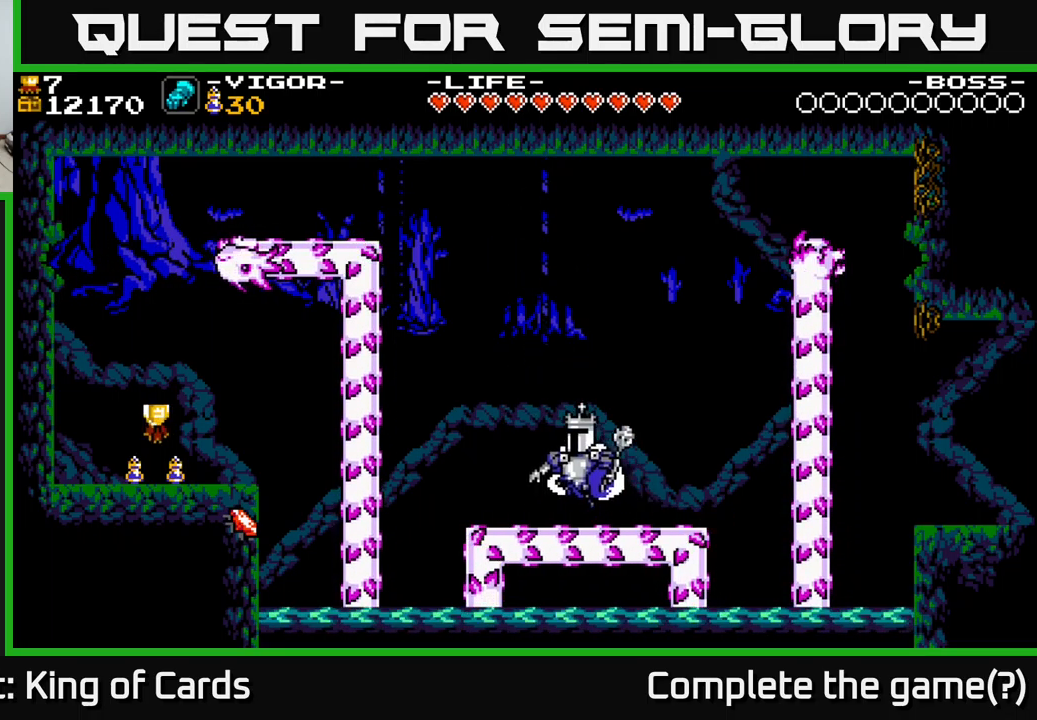
{"buttons": ["A", "X", "DPAD_LEFT"], "right_stick": "center", "events": [[317, "X", "down"]]}
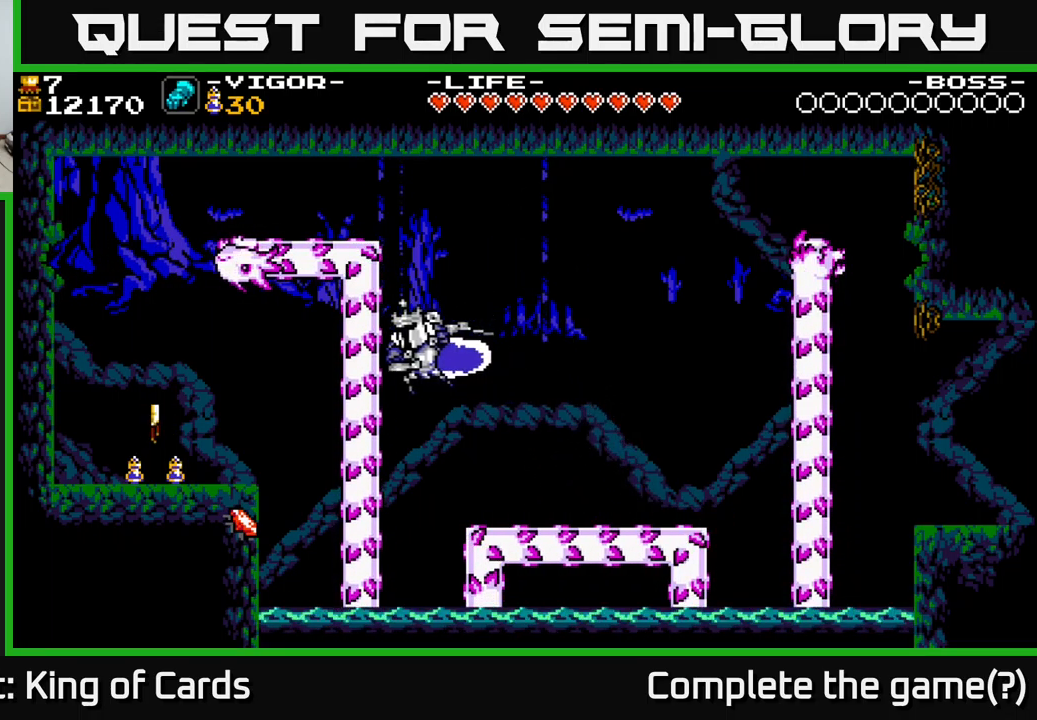
{"buttons": ["DPAD_RIGHT"], "right_stick": "center", "events": [[167, "DPAD_LEFT", "up"], [317, "X", "up"], [350, "A", "up"], [400, "DPAD_RIGHT", "down"]]}
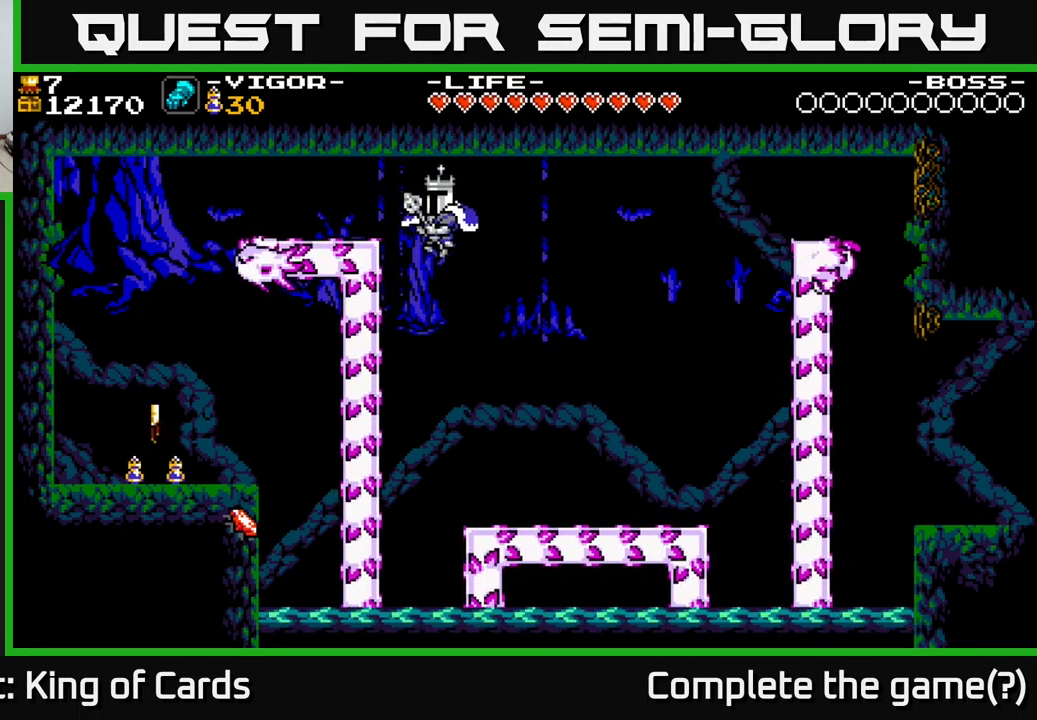
{"buttons": [], "right_stick": "center", "events": [[384, "DPAD_RIGHT", "up"]]}
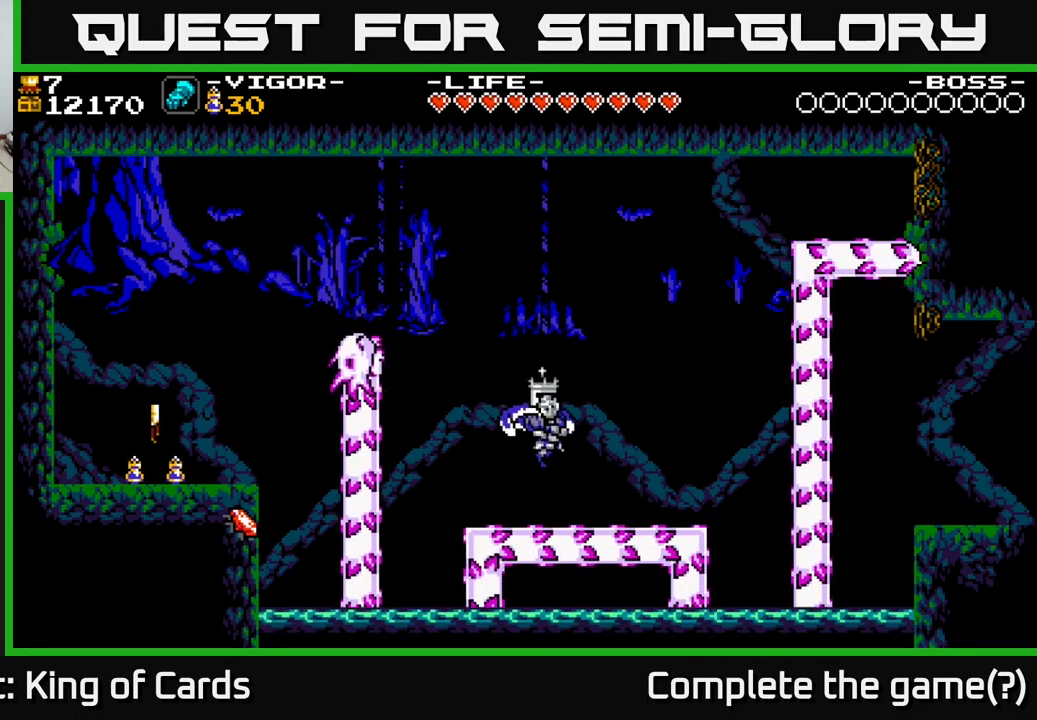
{"buttons": ["A", "DPAD_LEFT"], "right_stick": "center", "events": [[67, "DPAD_LEFT", "down"], [217, "A", "down"]]}
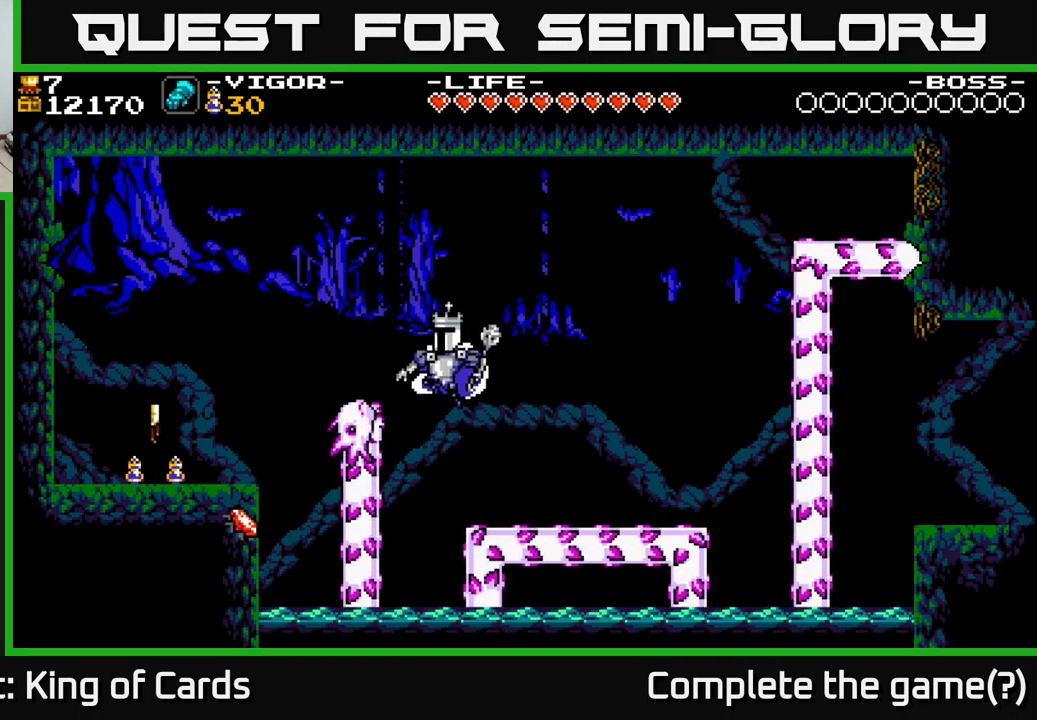
{"buttons": ["DPAD_LEFT"], "right_stick": "center", "events": [[100, "X", "down"], [334, "A", "up"], [350, "X", "up"]]}
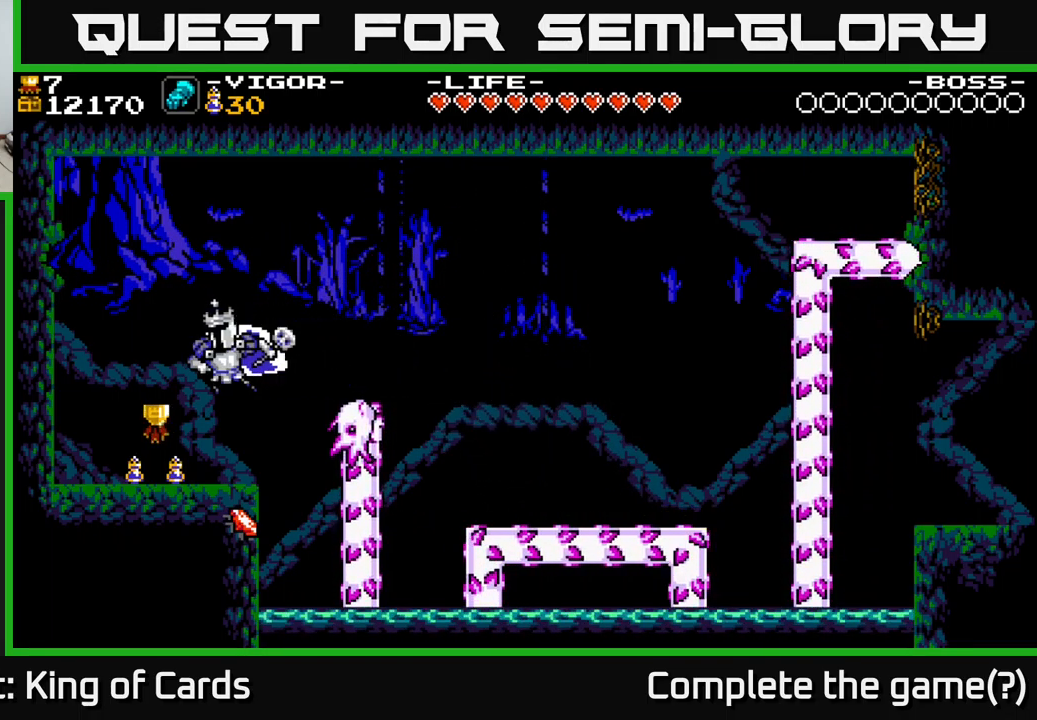
{"buttons": [], "right_stick": "center", "events": [[484, "DPAD_LEFT", "up"]]}
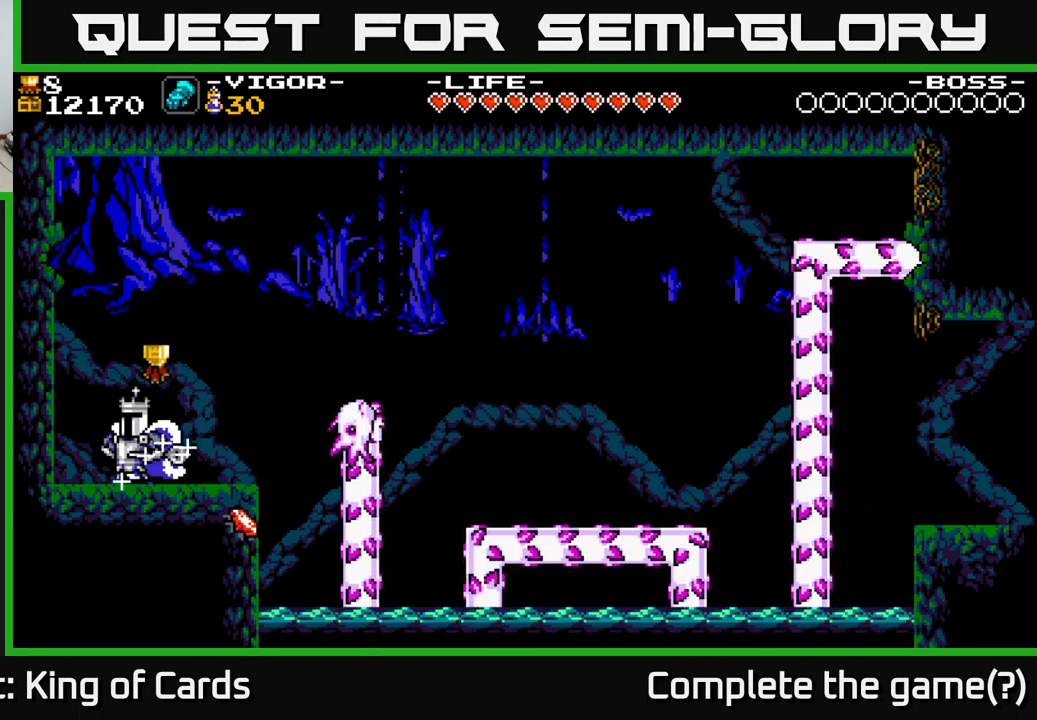
{"buttons": ["DPAD_RIGHT"], "right_stick": "center", "events": [[34, "DPAD_RIGHT", "down"]]}
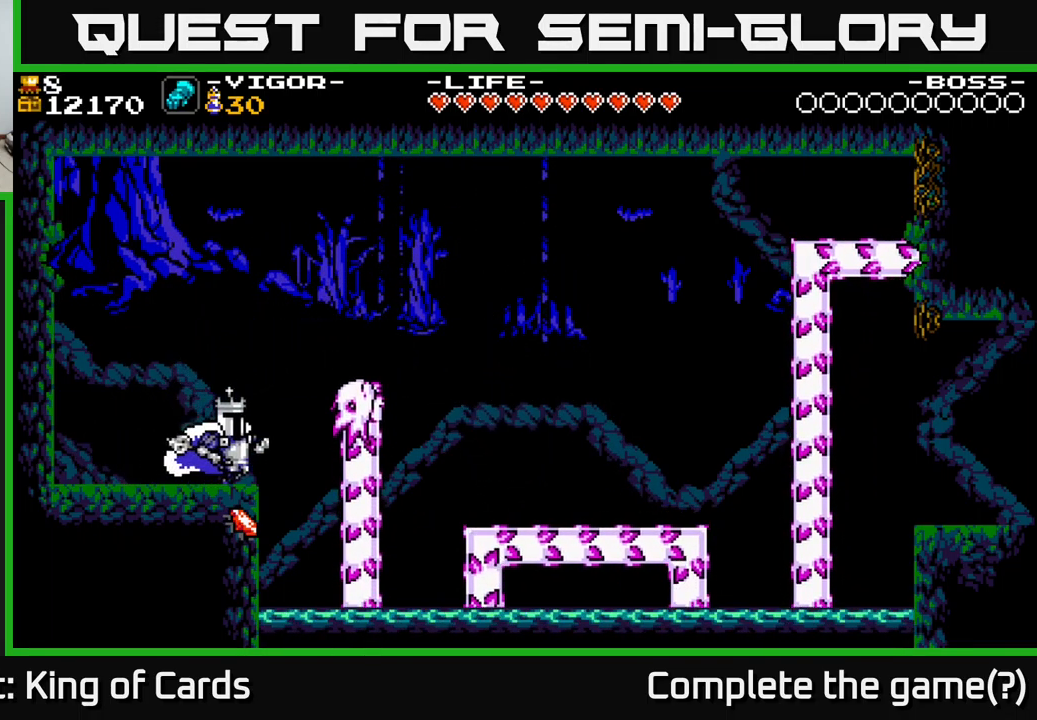
{"buttons": ["X", "DPAD_LEFT"], "right_stick": "center", "events": [[300, "DPAD_RIGHT", "up"], [334, "DPAD_LEFT", "down"], [384, "X", "down"]]}
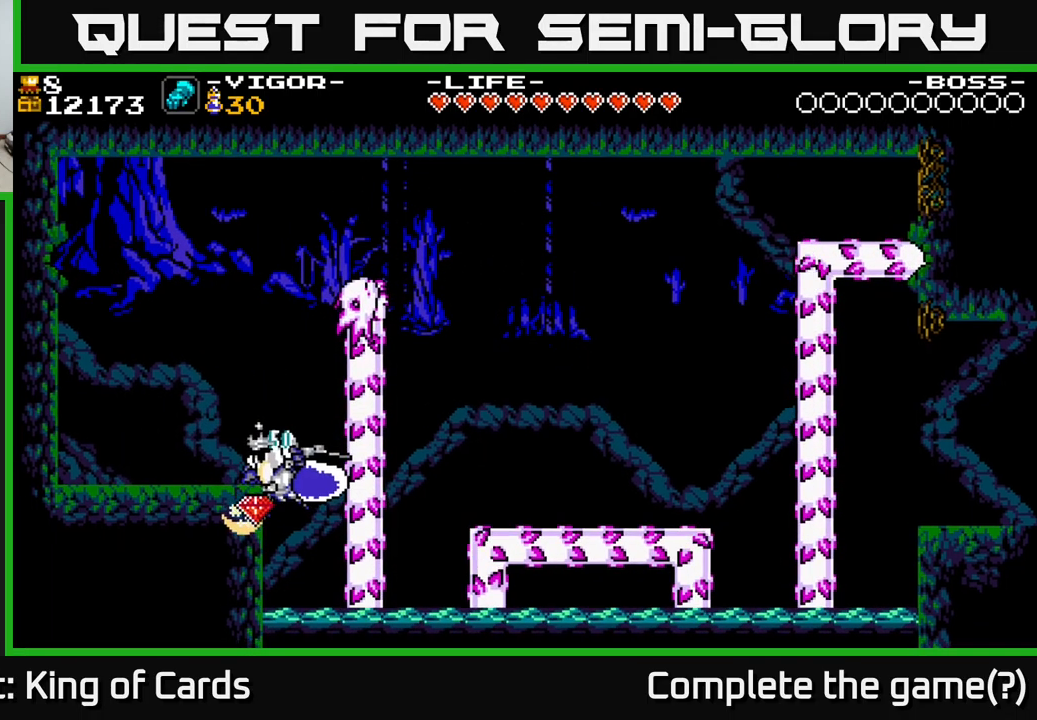
{"buttons": ["DPAD_LEFT"], "right_stick": "center", "events": [[34, "X", "up"]]}
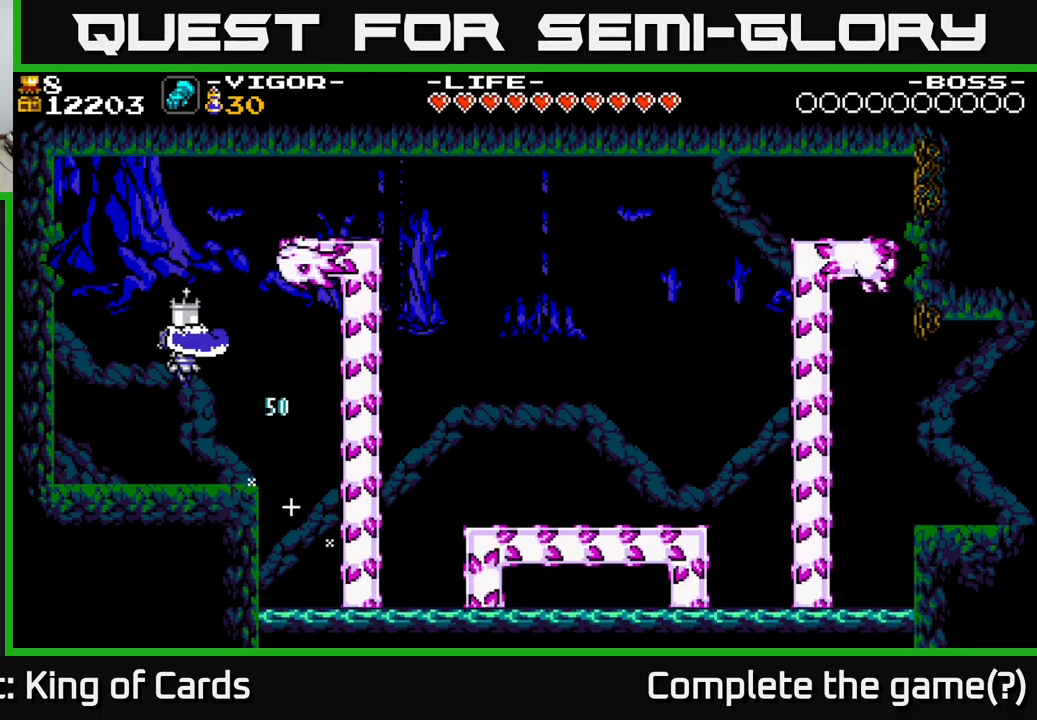
{"buttons": ["A", "DPAD_RIGHT"], "right_stick": "center", "events": [[66, "DPAD_LEFT", "up"], [300, "DPAD_RIGHT", "down"], [400, "A", "down"]]}
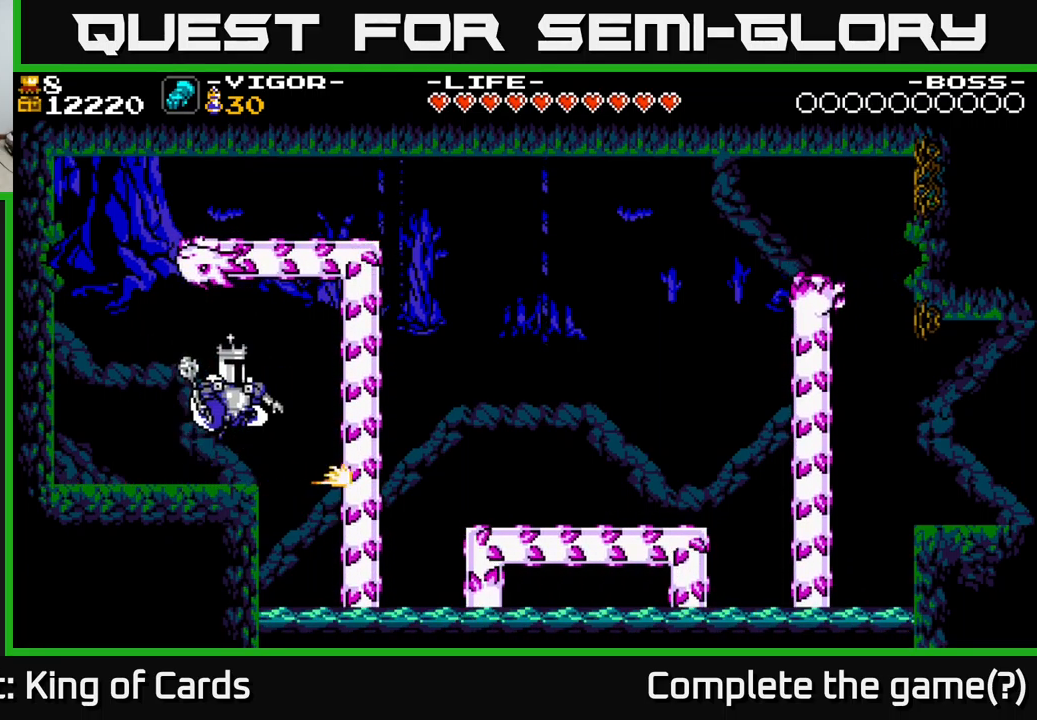
{"buttons": ["DPAD_LEFT"], "right_stick": "center", "events": [[83, "X", "down"], [283, "DPAD_RIGHT", "up"], [350, "X", "up"], [366, "A", "up"], [433, "DPAD_LEFT", "down"]]}
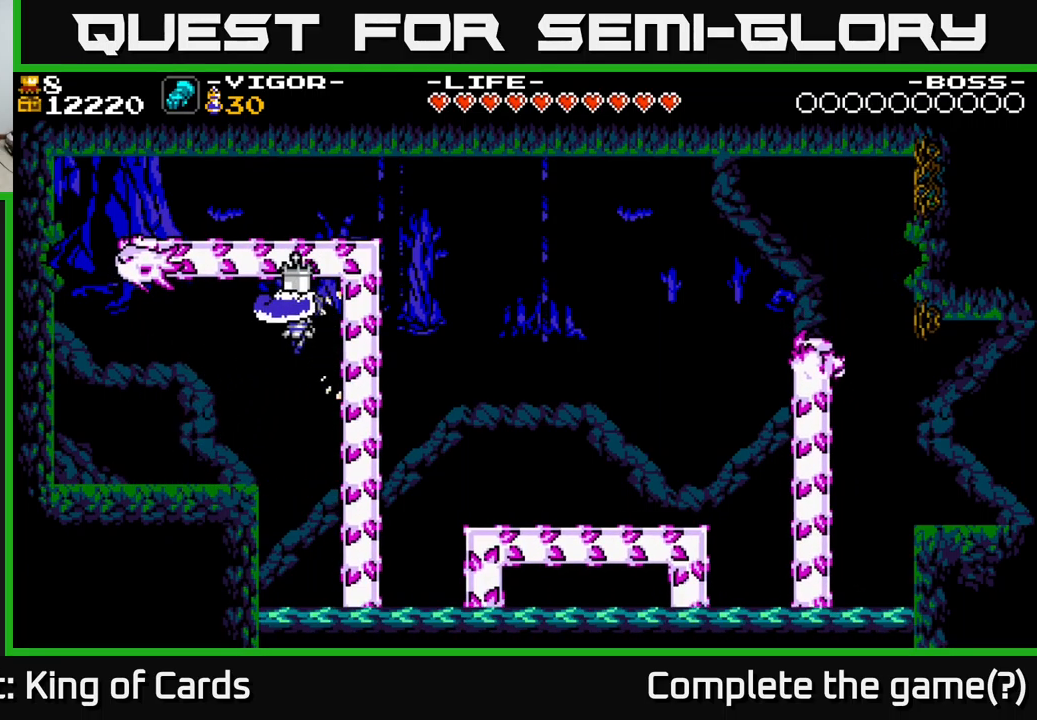
{"buttons": [], "right_stick": "center", "events": [[416, "DPAD_LEFT", "up"]]}
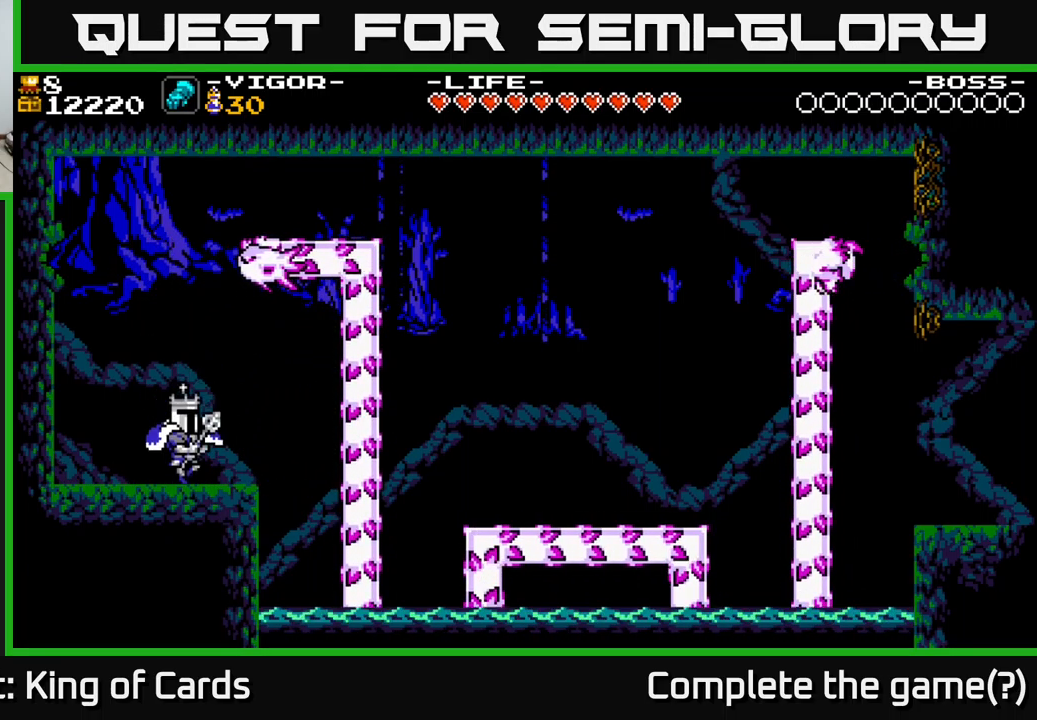
{"buttons": ["A", "DPAD_RIGHT"], "right_stick": "center", "events": [[150, "DPAD_RIGHT", "down"], [283, "A", "down"]]}
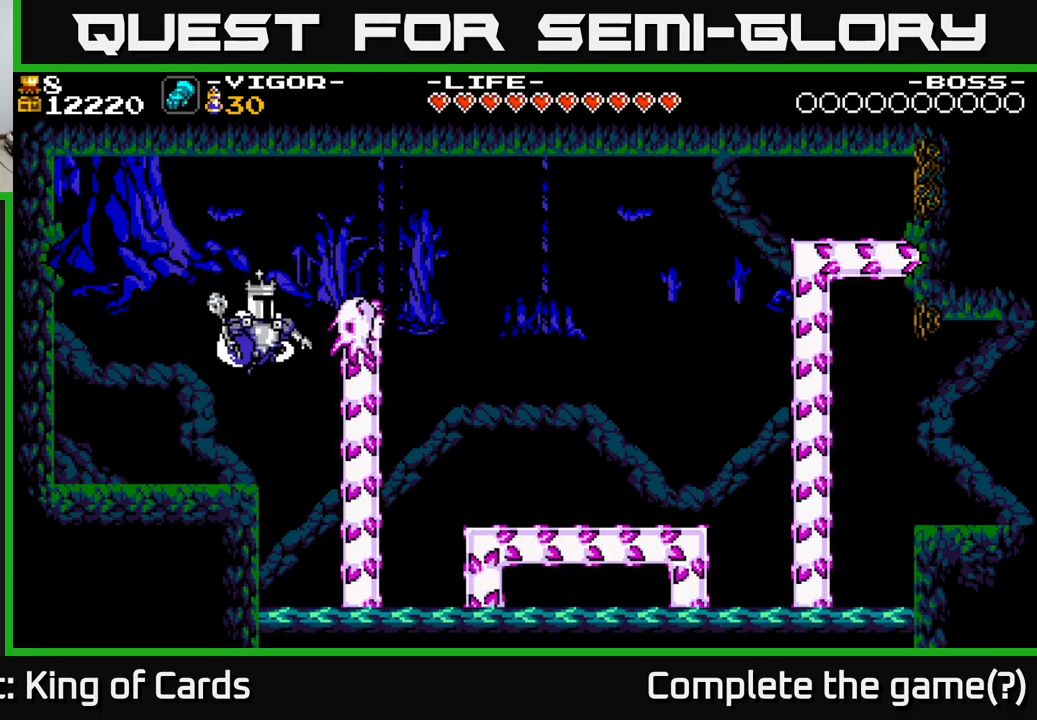
{"buttons": ["A", "X", "DPAD_RIGHT"], "right_stick": "center", "events": [[16, "X", "down"]]}
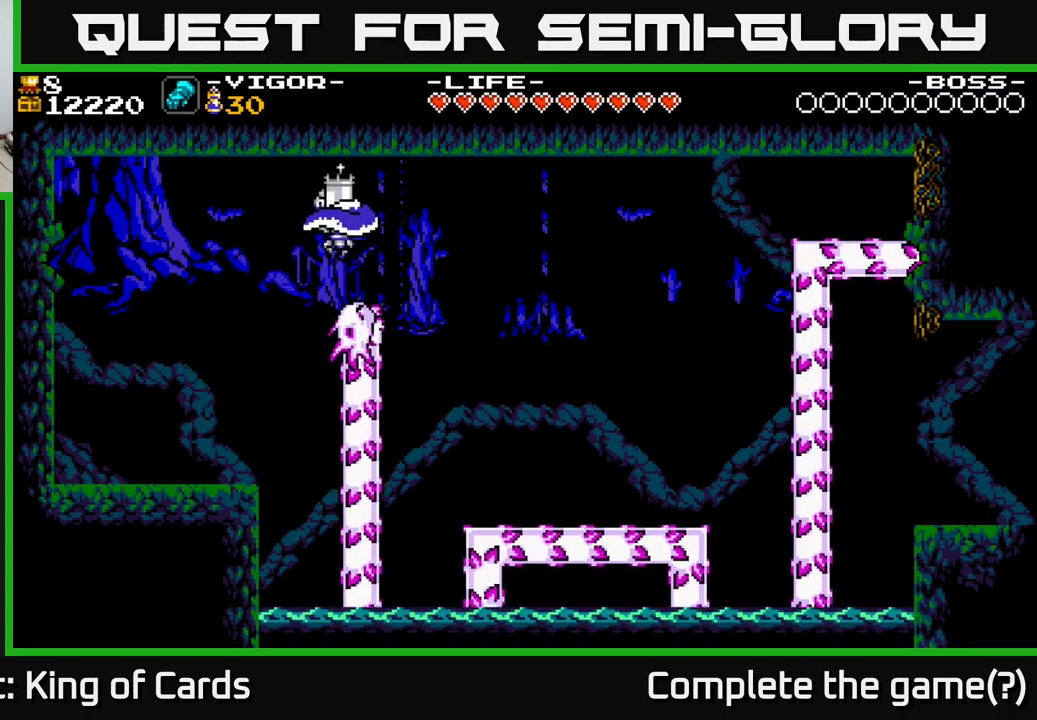
{"buttons": ["DPAD_RIGHT"], "right_stick": "center", "events": [[300, "X", "up"], [316, "A", "up"]]}
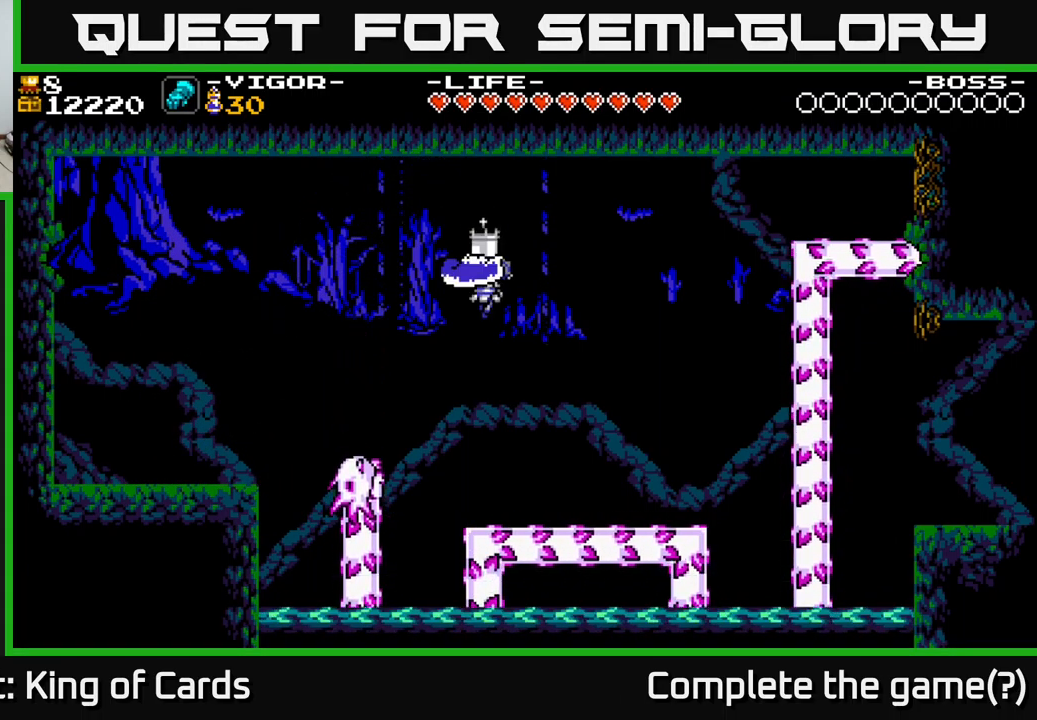
{"buttons": [], "right_stick": "center", "events": [[250, "DPAD_RIGHT", "up"]]}
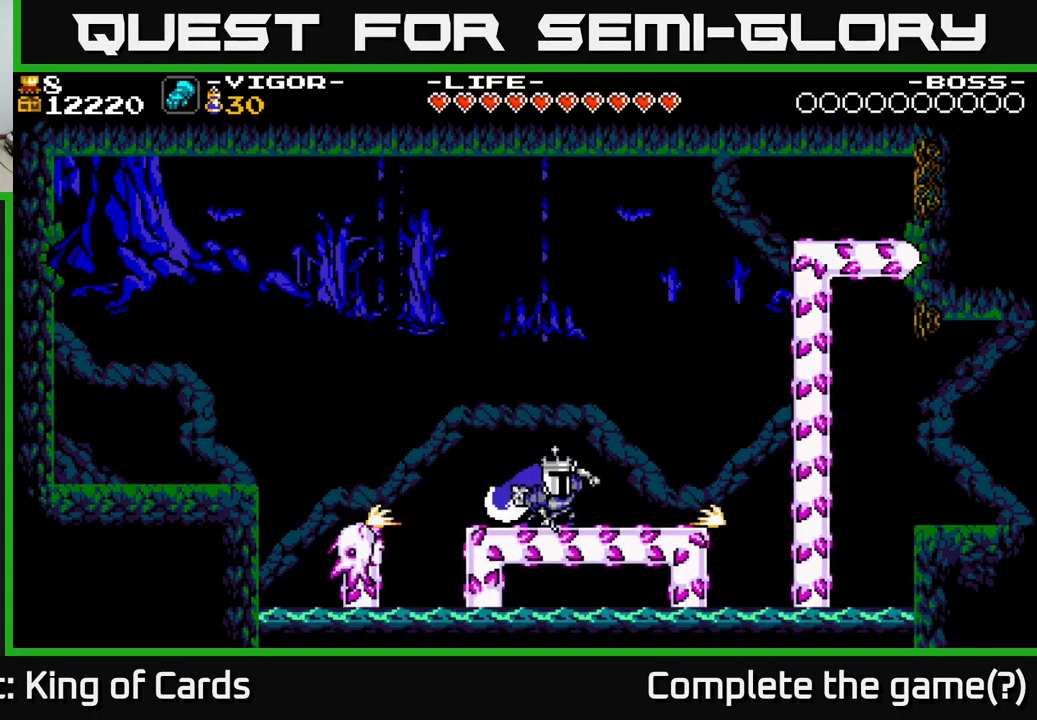
{"buttons": [], "right_stick": "center", "events": []}